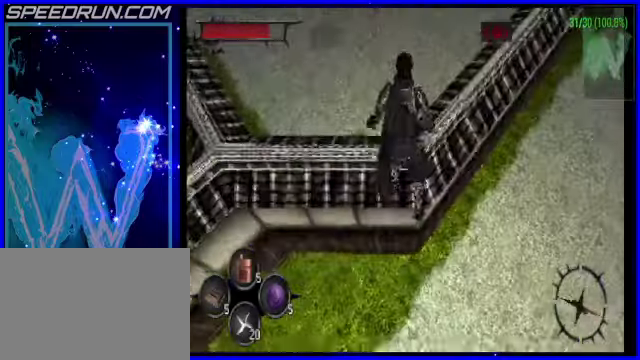
Gameplay with a controller (PlayStation layout); each line is a JSON object with the inputs held at the frame after it. "events" lists button and stick changes between this image and that frame as [ms after this image, input, new state], when the widget could be followed in between. Not read: L1 L3 R1 R3 right_stick.
{"buttons": ["L2", "R2"], "left_stick": "center", "events": [[150, "left_stick", "up-right"], [400, "L2", "down"], [450, "left_stick", "up"], [500, "R2", "down"], [500, "left_stick", "center"]]}
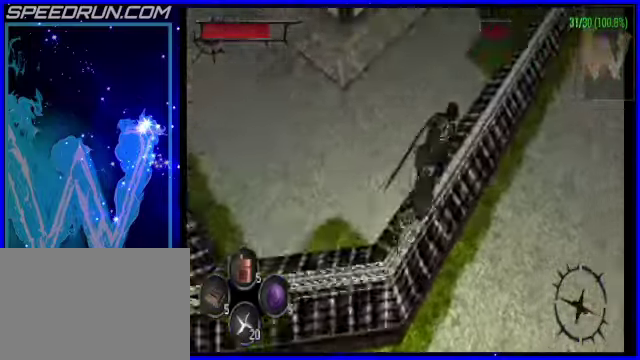
{"buttons": [], "left_stick": "up", "events": [[350, "L2", "up"], [400, "R2", "up"], [450, "left_stick", "up"]]}
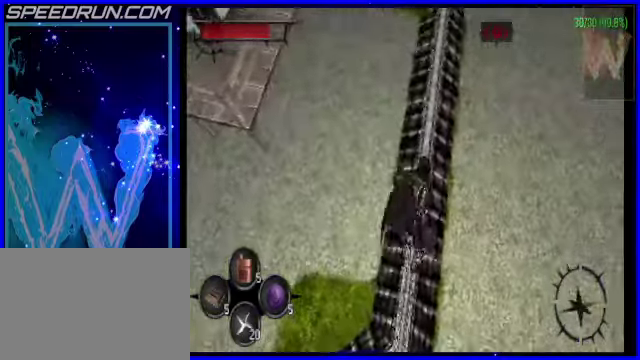
{"buttons": ["CROSS", "L2"], "left_stick": "up-right", "events": [[100, "left_stick", "up-right"], [200, "CROSS", "down"], [450, "L2", "down"]]}
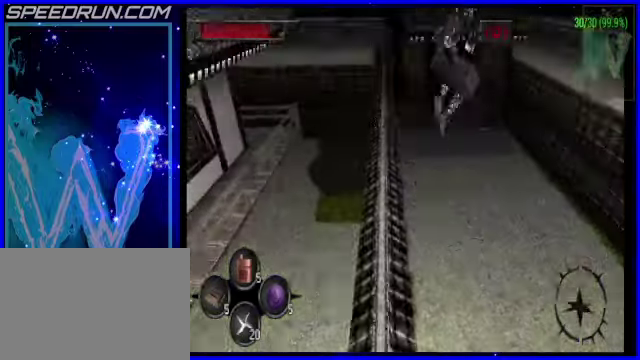
{"buttons": ["L2"], "left_stick": "up", "events": [[100, "CROSS", "up"], [500, "left_stick", "up"]]}
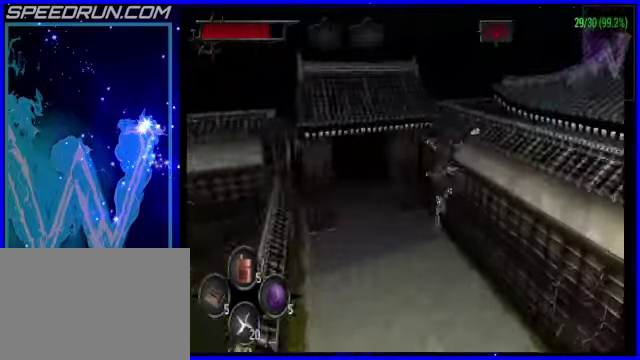
{"buttons": [], "left_stick": "up-left", "events": [[100, "L2", "up"], [300, "left_stick", "up-left"]]}
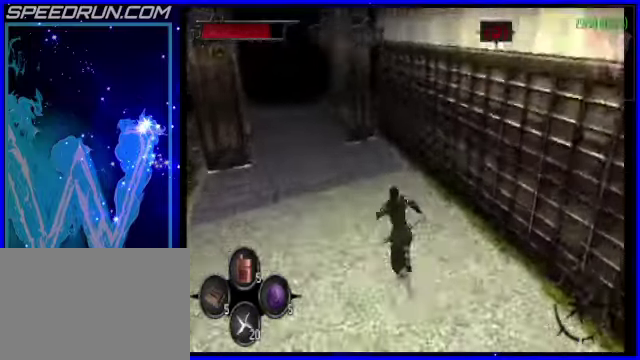
{"buttons": ["L2"], "left_stick": "center", "events": [[150, "left_stick", "left"], [250, "left_stick", "center"], [400, "L2", "down"]]}
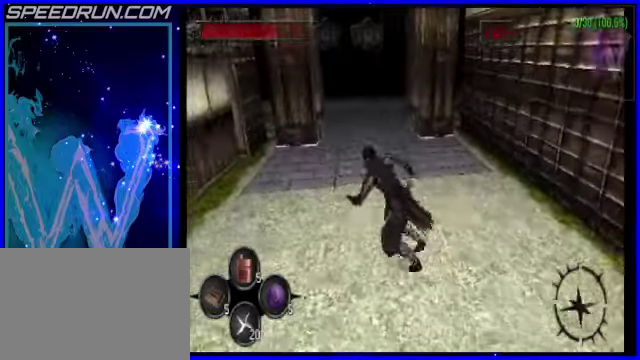
{"buttons": [], "left_stick": "left", "events": [[250, "L2", "up"], [250, "left_stick", "left"]]}
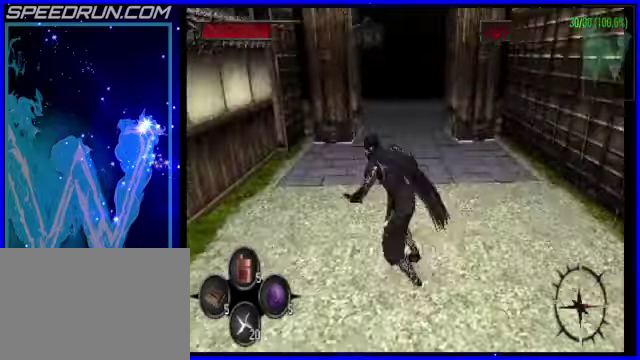
{"buttons": ["CROSS"], "left_stick": "up-left", "events": [[150, "left_stick", "up-left"], [500, "CROSS", "down"]]}